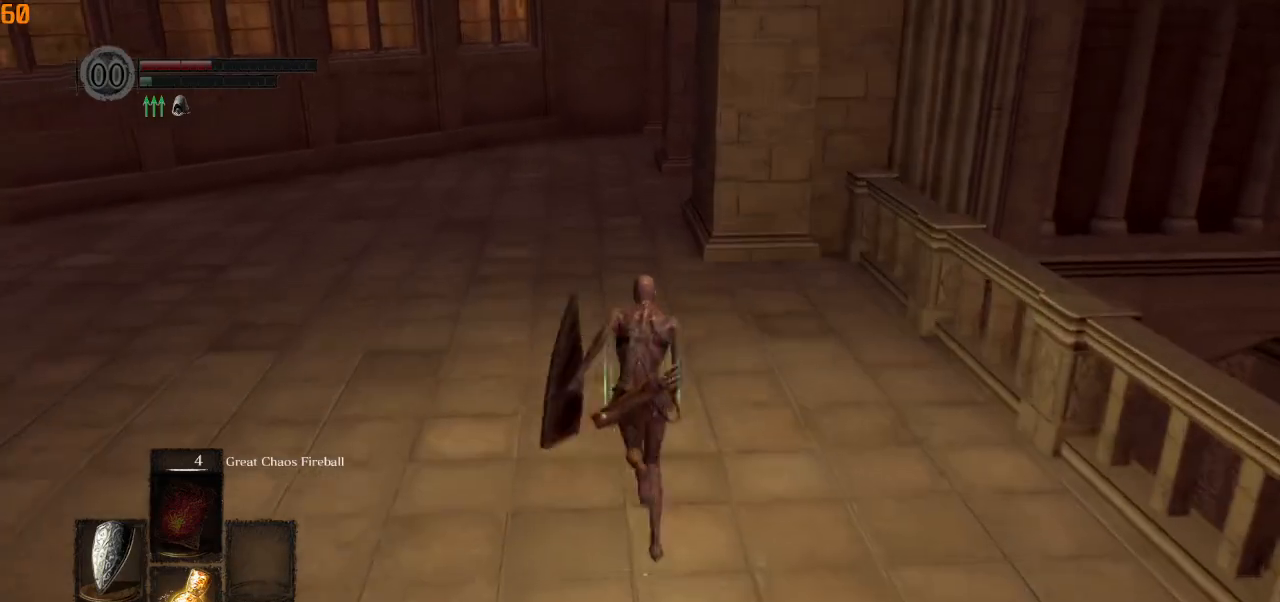
Gameplay with a controller (PlayStation layout); each line is a JSON object with the inputs held at the frame after it. "events" lists button and stick changes between this image and that frame as [ms after this image, input, new state], when the widget could be followed in between.
{"buttons": [], "left_stick": "up", "right_stick": "center", "events": [[183, "CIRCLE", "up"]]}
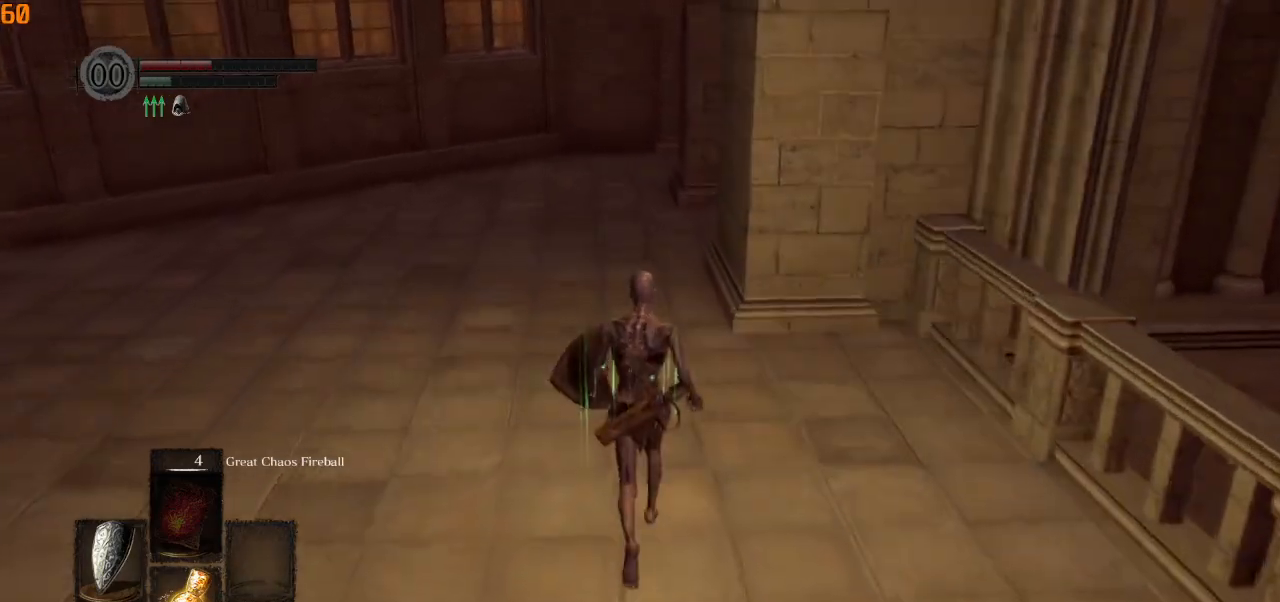
{"buttons": [], "left_stick": "up", "right_stick": "center", "events": []}
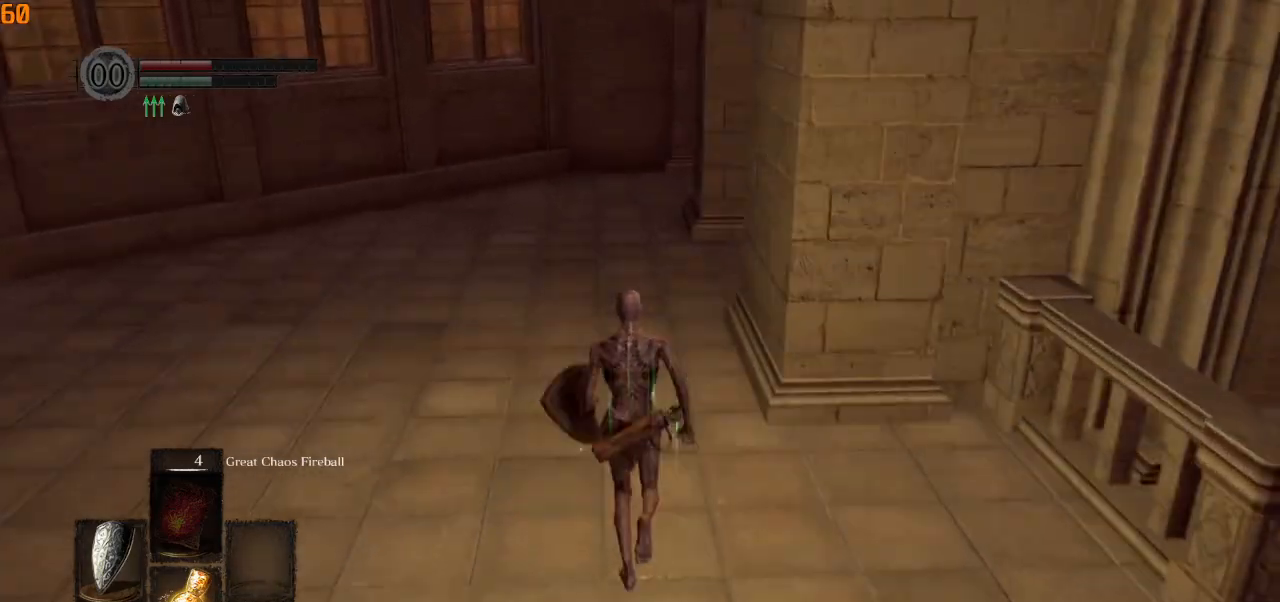
{"buttons": ["CIRCLE"], "left_stick": "up", "right_stick": "center", "events": [[150, "CIRCLE", "down"]]}
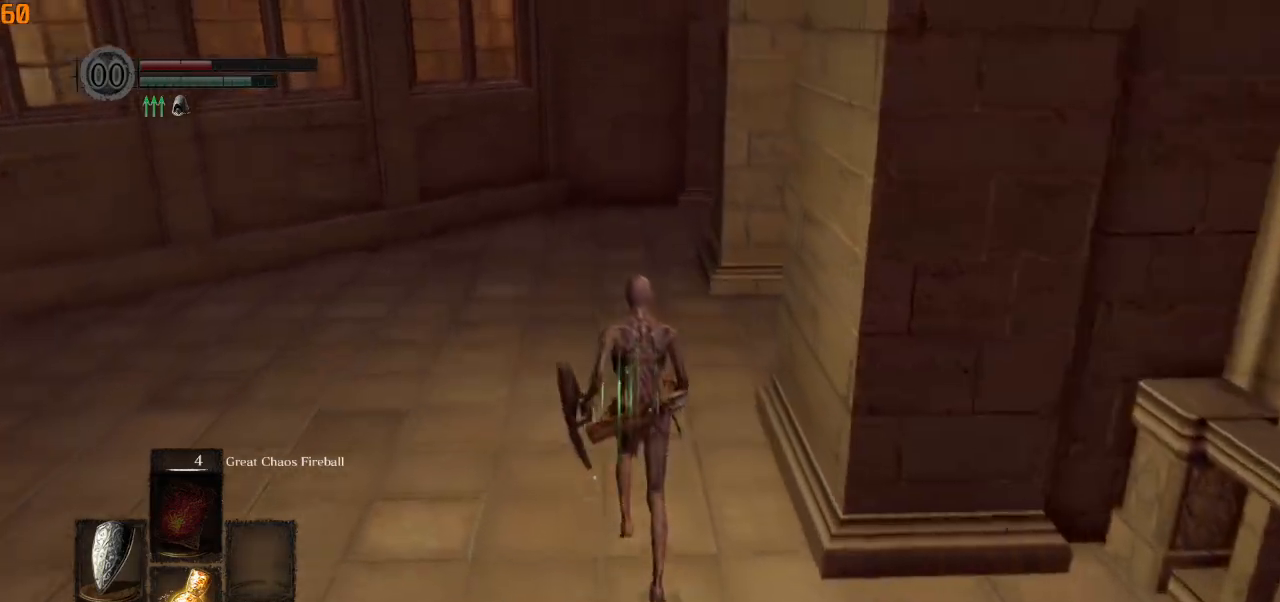
{"buttons": ["CIRCLE"], "left_stick": "up", "right_stick": "center", "events": []}
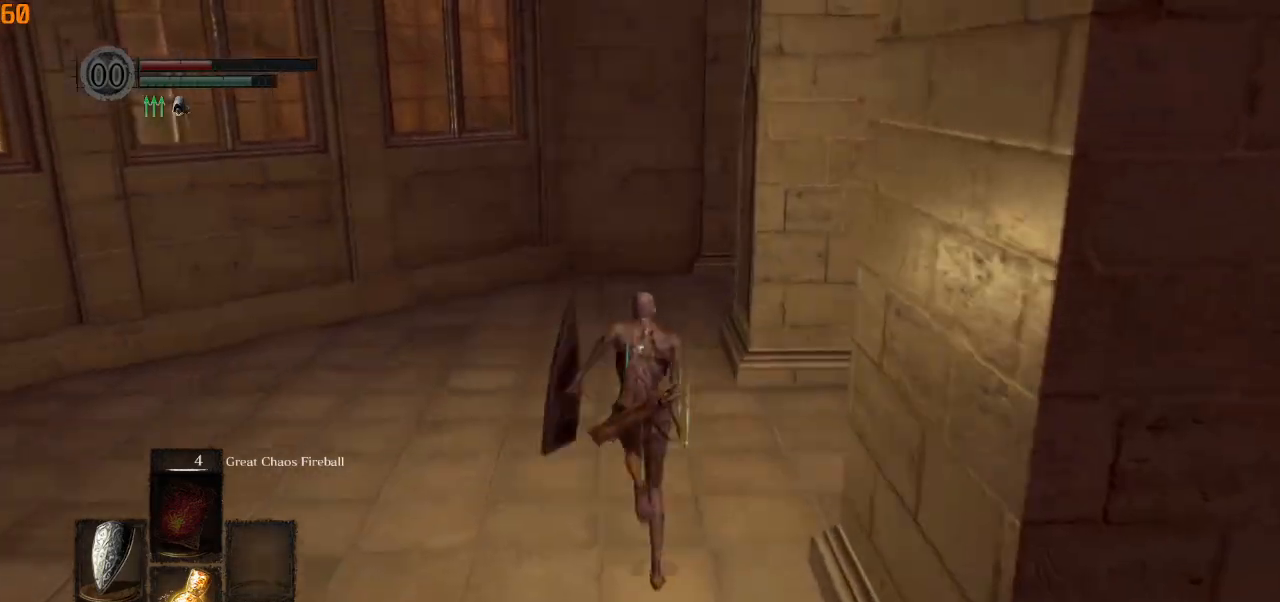
{"buttons": ["CIRCLE", "L1"], "left_stick": "up", "right_stick": "down-right", "events": [[33, "L1", "down"], [117, "right_stick", "down-right"]]}
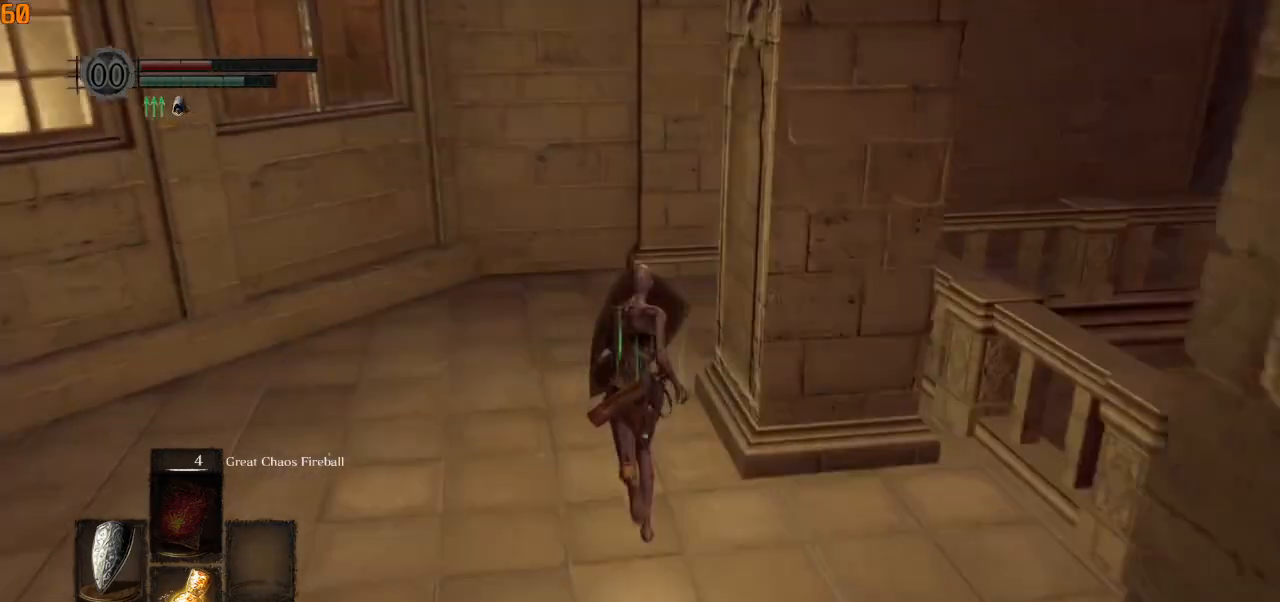
{"buttons": ["CIRCLE", "L1"], "left_stick": "up", "right_stick": "down-right", "events": []}
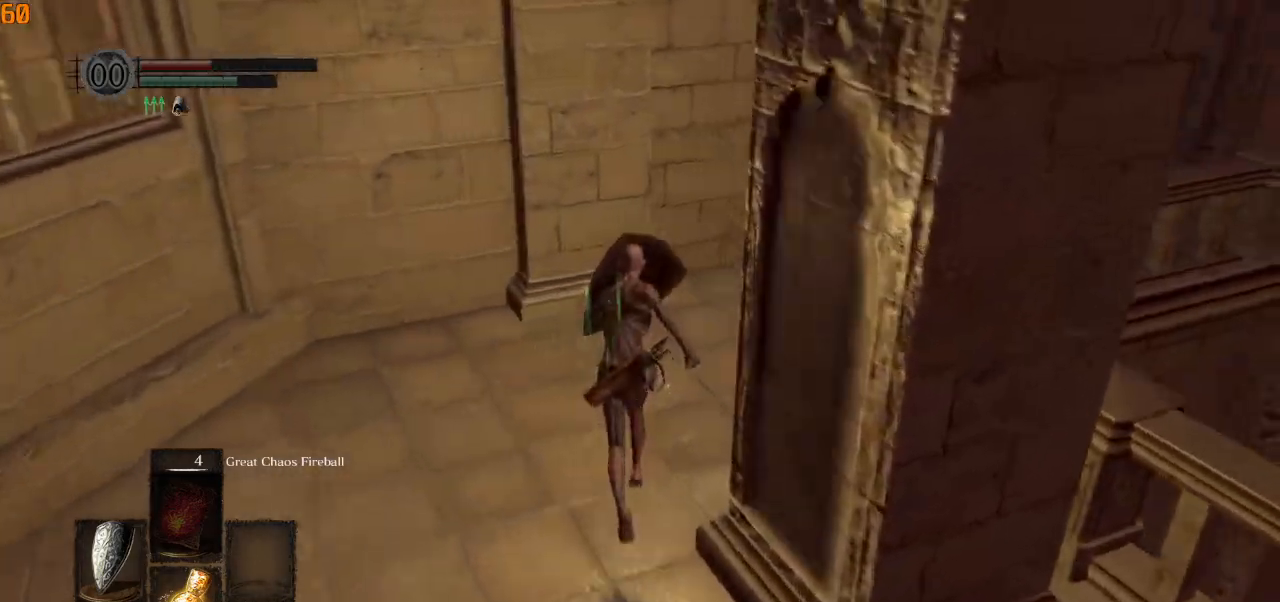
{"buttons": ["CIRCLE", "L1"], "left_stick": "up", "right_stick": "down-right"}
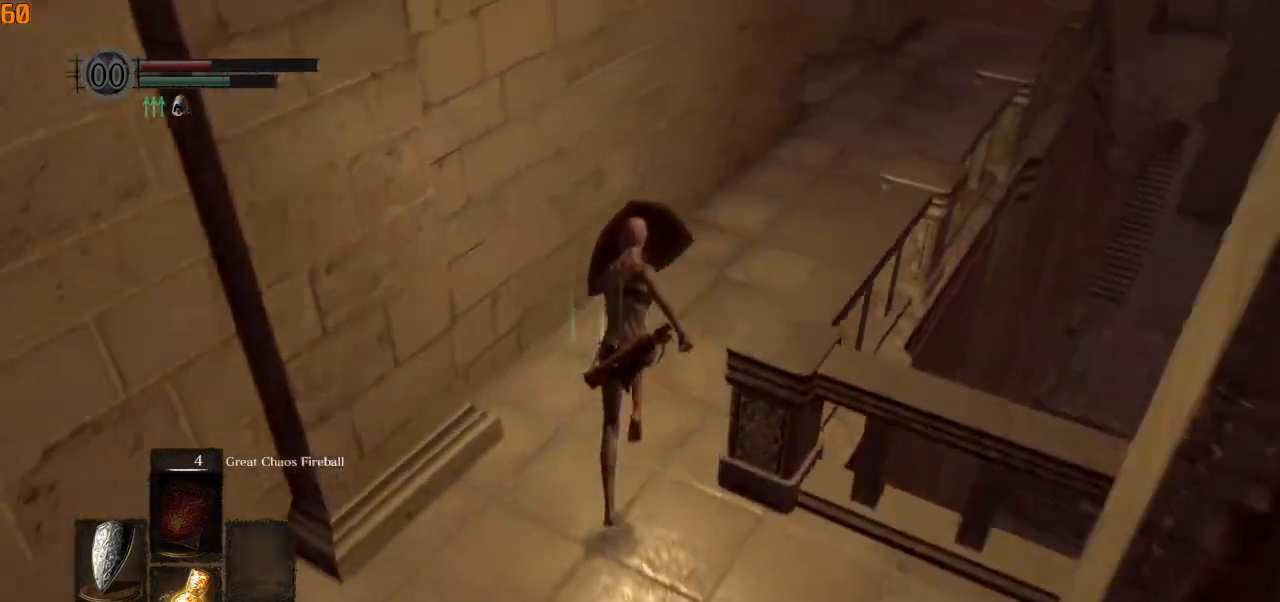
{"buttons": ["CIRCLE", "L1"], "left_stick": "up", "right_stick": "down-left", "events": [[300, "right_stick", "center"], [467, "right_stick", "down-left"]]}
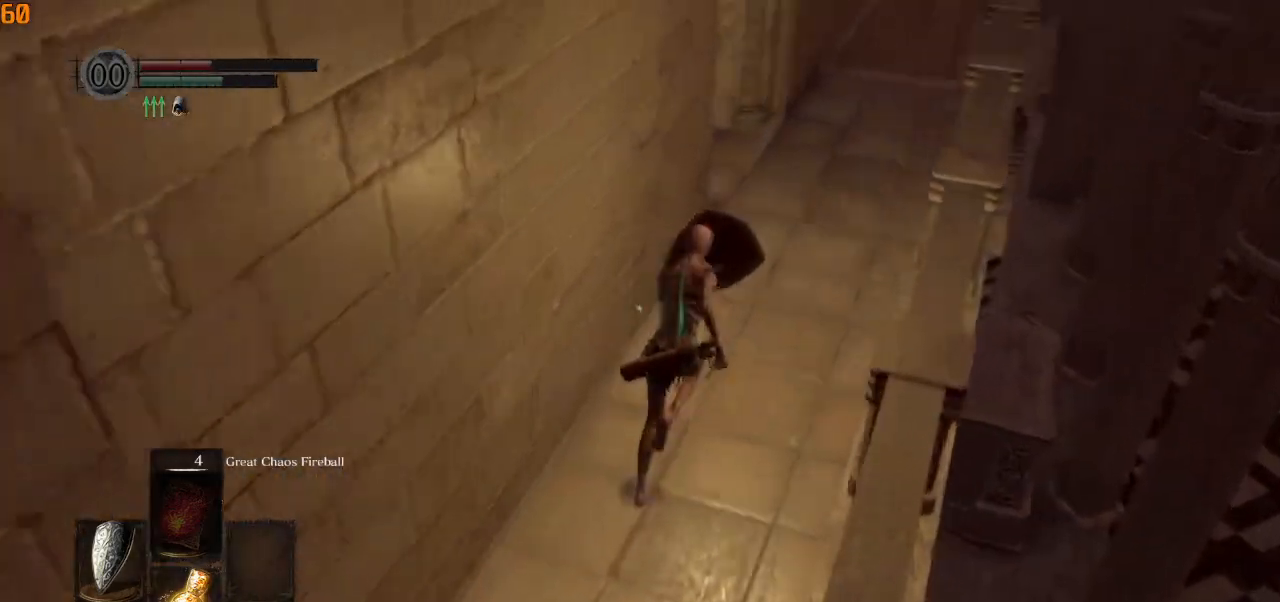
{"buttons": ["CIRCLE", "L1"], "left_stick": "up", "right_stick": "down-left", "events": []}
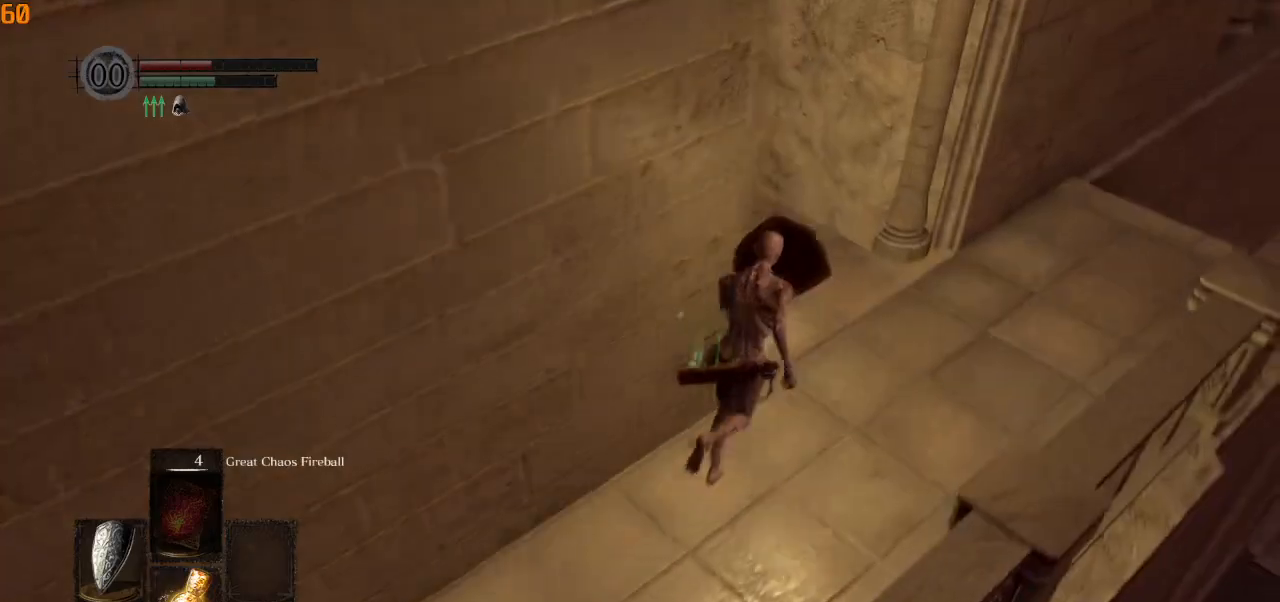
{"buttons": ["CIRCLE"], "left_stick": "up", "right_stick": "down-left", "events": [[167, "L1", "up"]]}
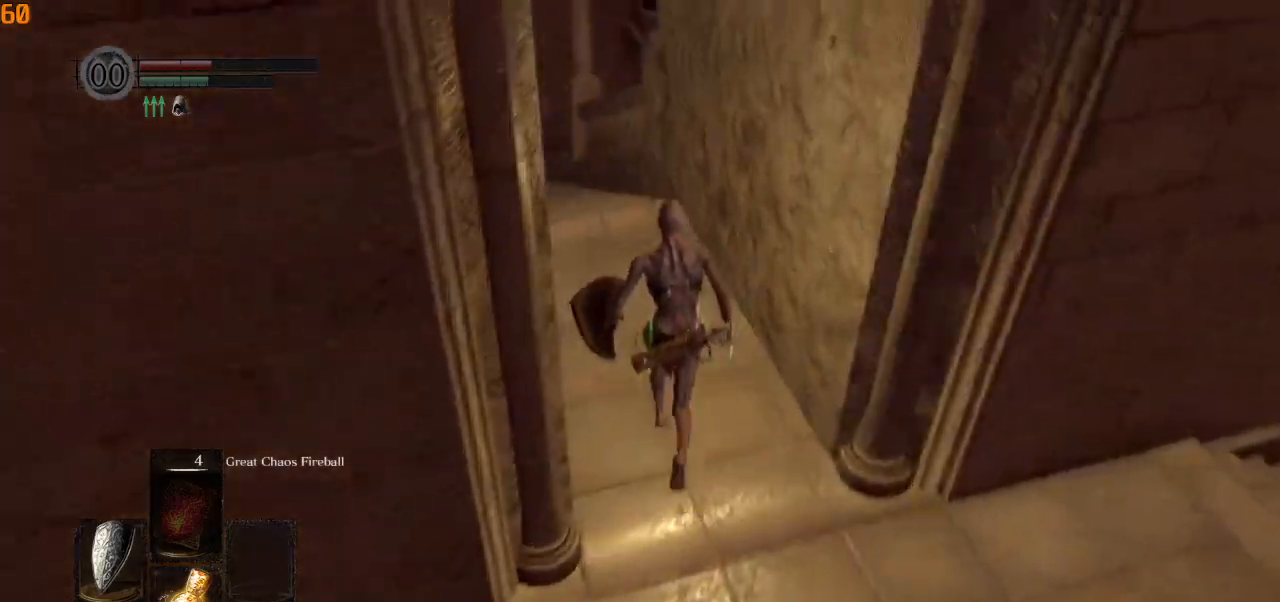
{"buttons": ["CIRCLE"], "left_stick": "up", "right_stick": "center", "events": [[83, "right_stick", "center"]]}
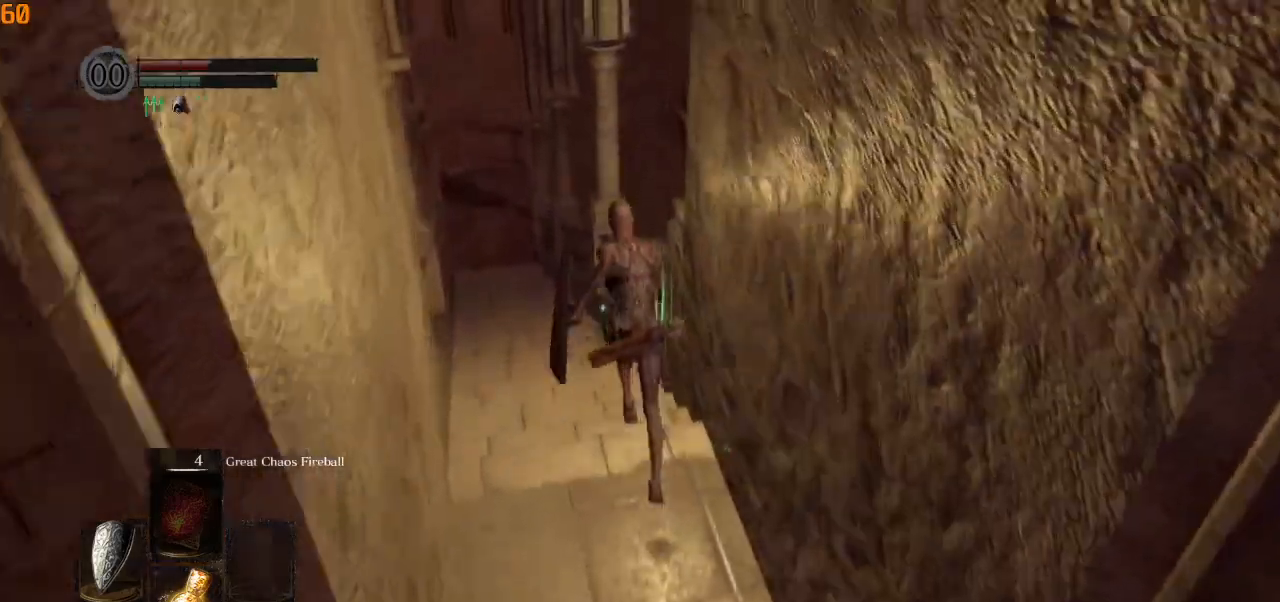
{"buttons": ["CIRCLE"], "left_stick": "up", "right_stick": "center", "events": []}
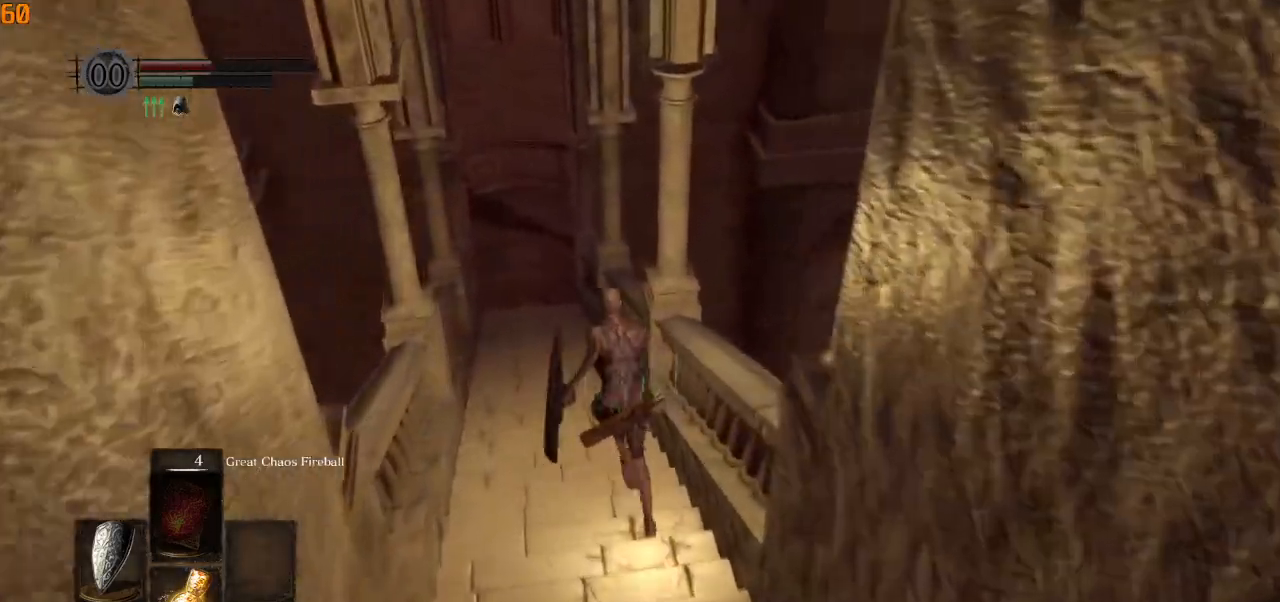
{"buttons": ["CIRCLE"], "left_stick": "up", "right_stick": "center", "events": []}
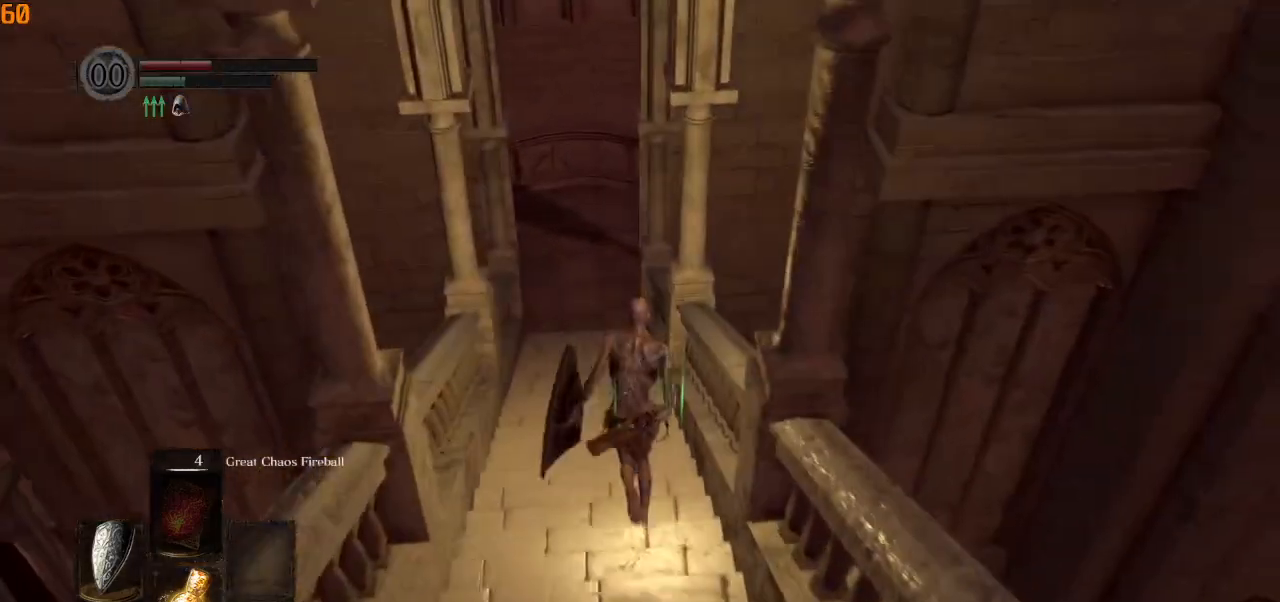
{"buttons": ["CIRCLE"], "left_stick": "up", "right_stick": "center", "events": []}
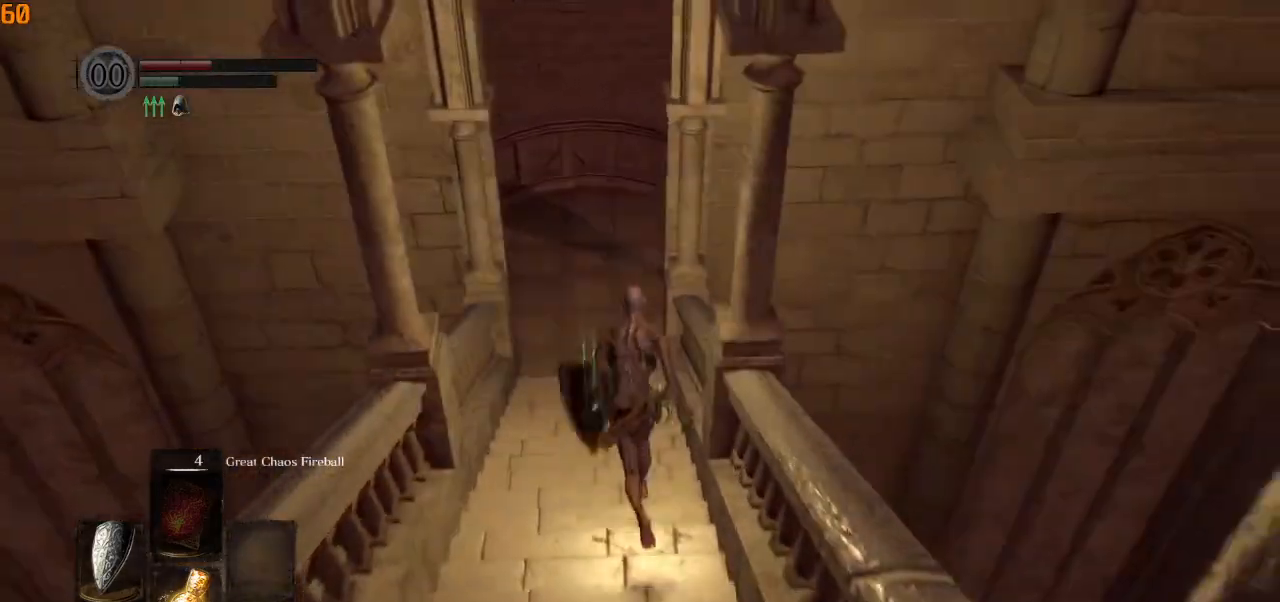
{"buttons": ["CIRCLE"], "left_stick": "up", "right_stick": "center", "events": []}
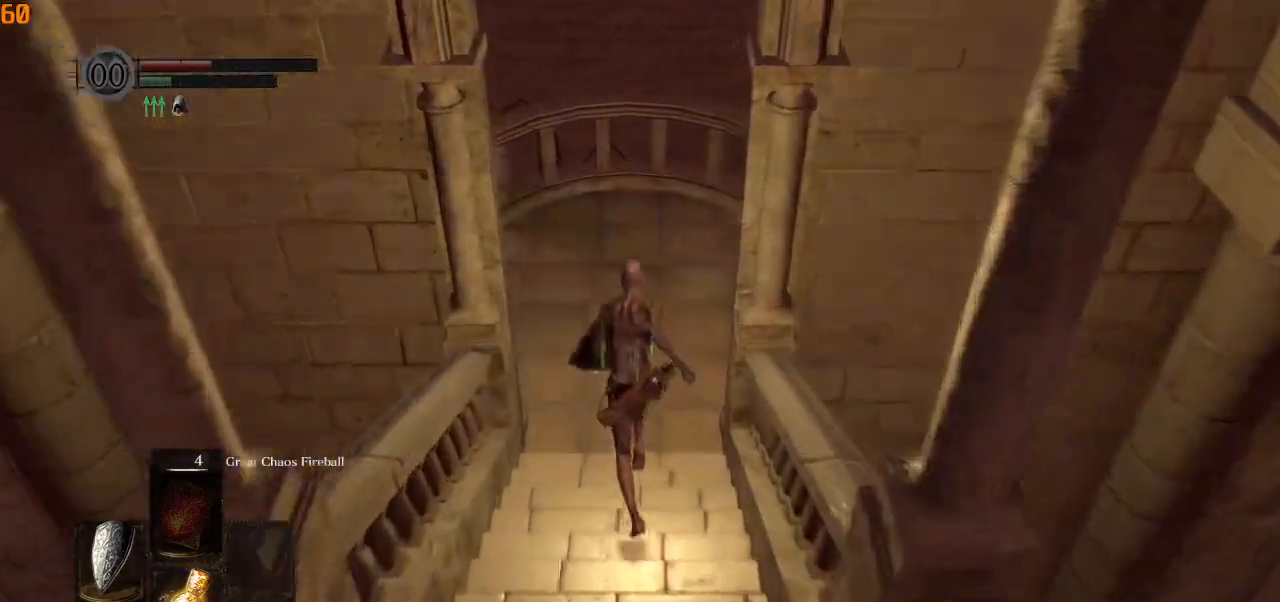
{"buttons": ["CIRCLE"], "left_stick": "up", "right_stick": "center", "events": []}
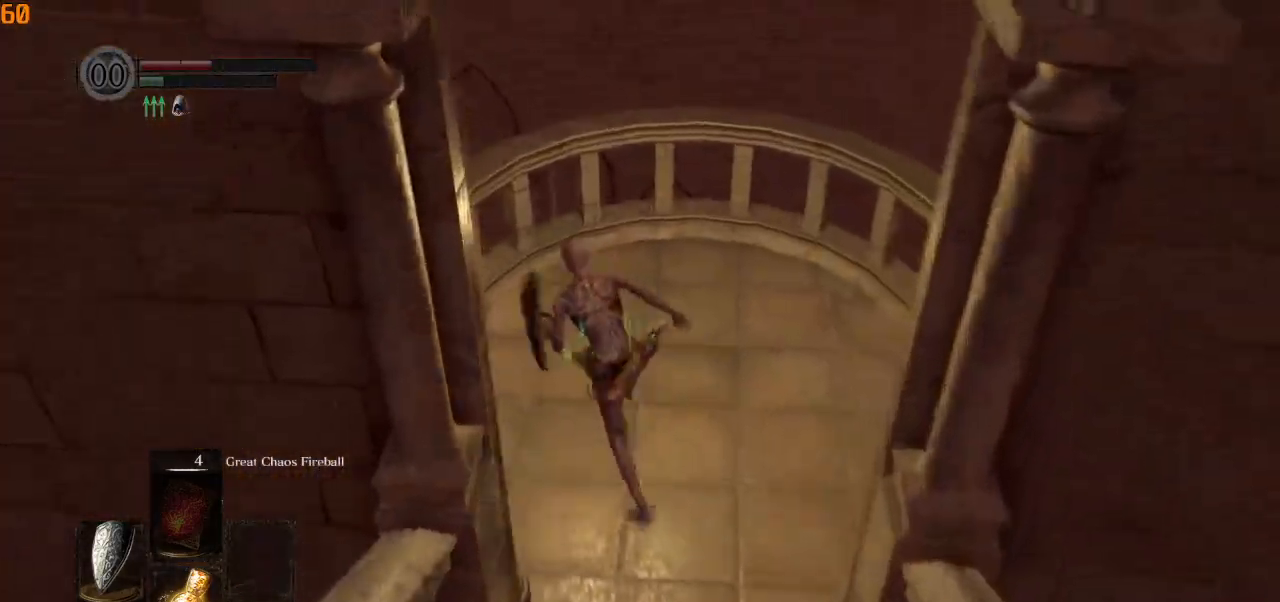
{"buttons": ["CIRCLE"], "left_stick": "up", "right_stick": "center", "events": [[150, "right_stick", "left"], [383, "right_stick", "center"]]}
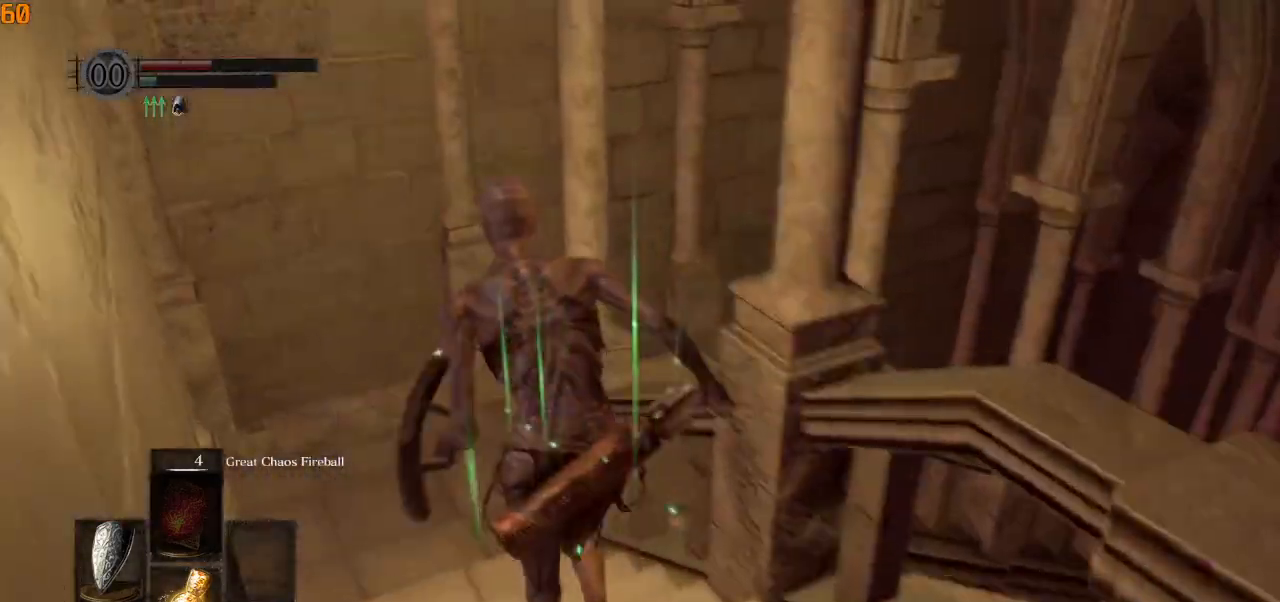
{"buttons": ["CIRCLE"], "left_stick": "up", "right_stick": "down-right", "events": [[233, "right_stick", "down-right"]]}
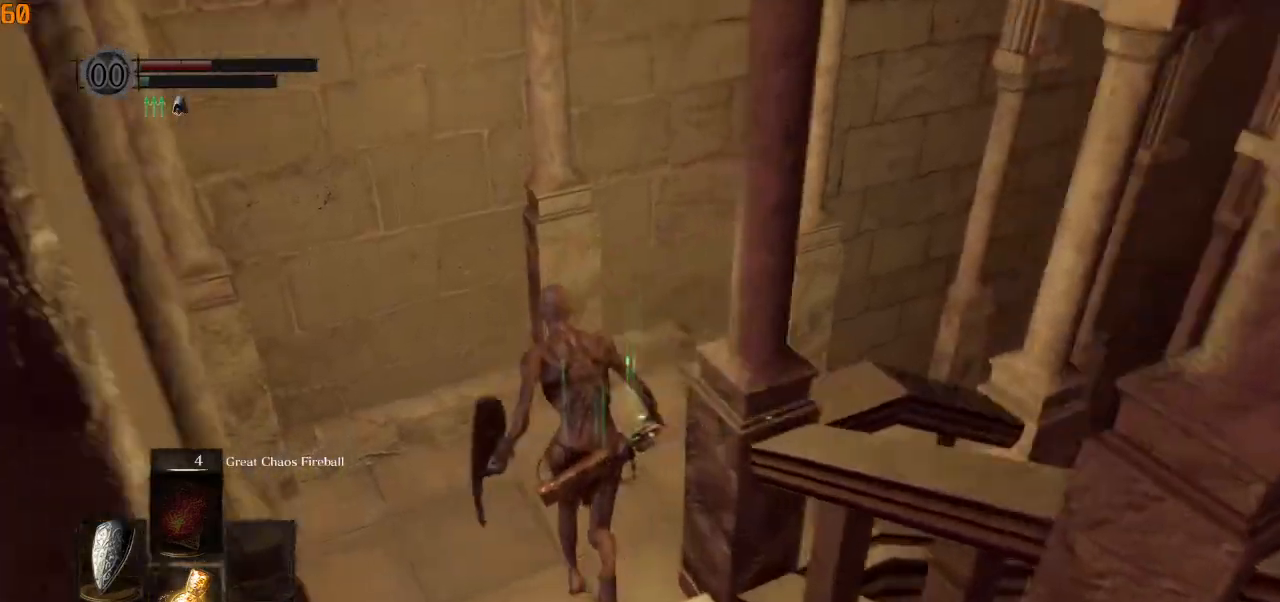
{"buttons": [], "left_stick": "up", "right_stick": "down-right", "events": [[367, "CIRCLE", "up"]]}
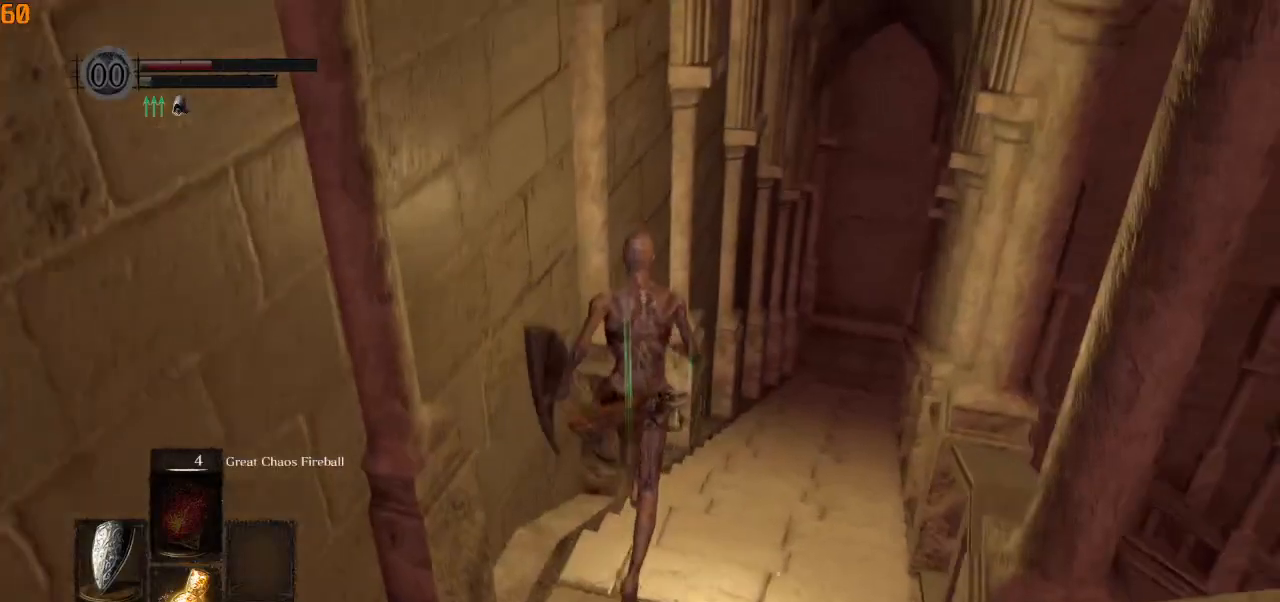
{"buttons": [], "left_stick": "up", "right_stick": "center", "events": [[233, "DPAD_DOWN", "down"], [300, "right_stick", "center"], [350, "DPAD_DOWN", "up"]]}
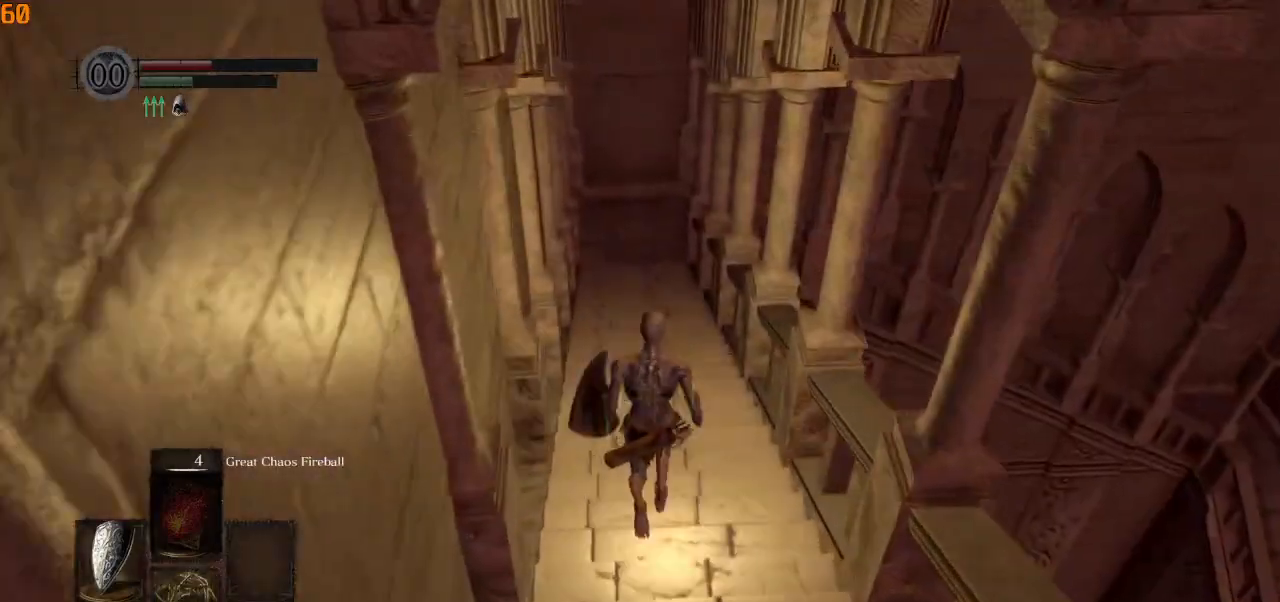
{"buttons": ["CIRCLE"], "left_stick": "up", "right_stick": "center", "events": [[217, "CIRCLE", "down"]]}
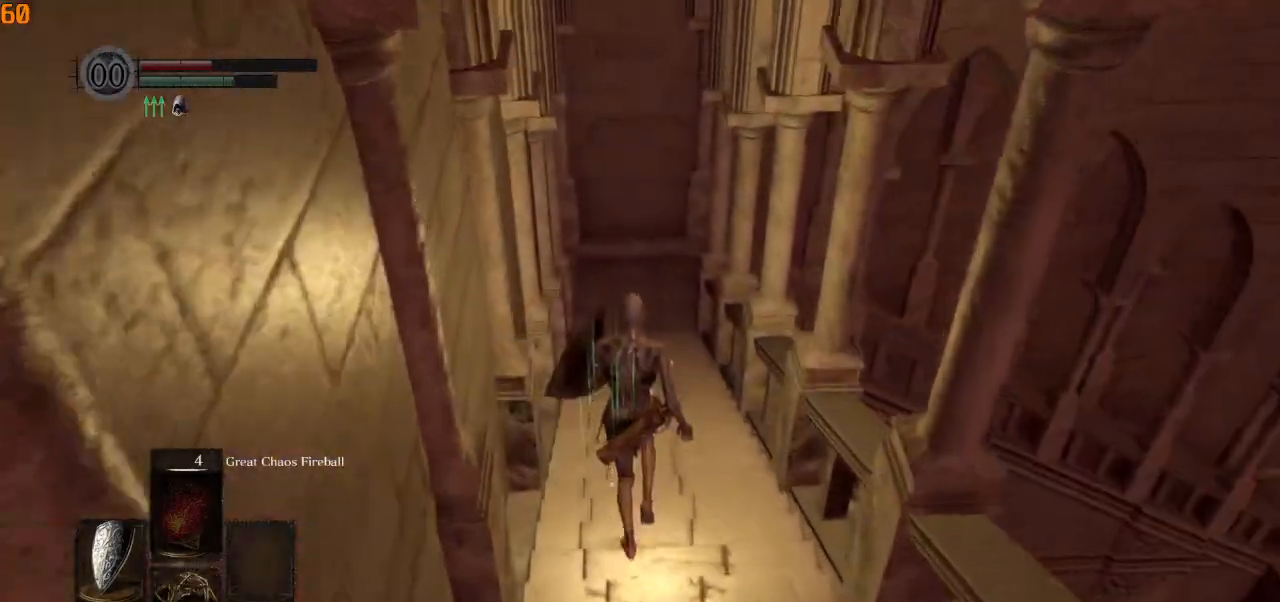
{"buttons": ["CIRCLE"], "left_stick": "up", "right_stick": "down", "events": [[300, "right_stick", "down"]]}
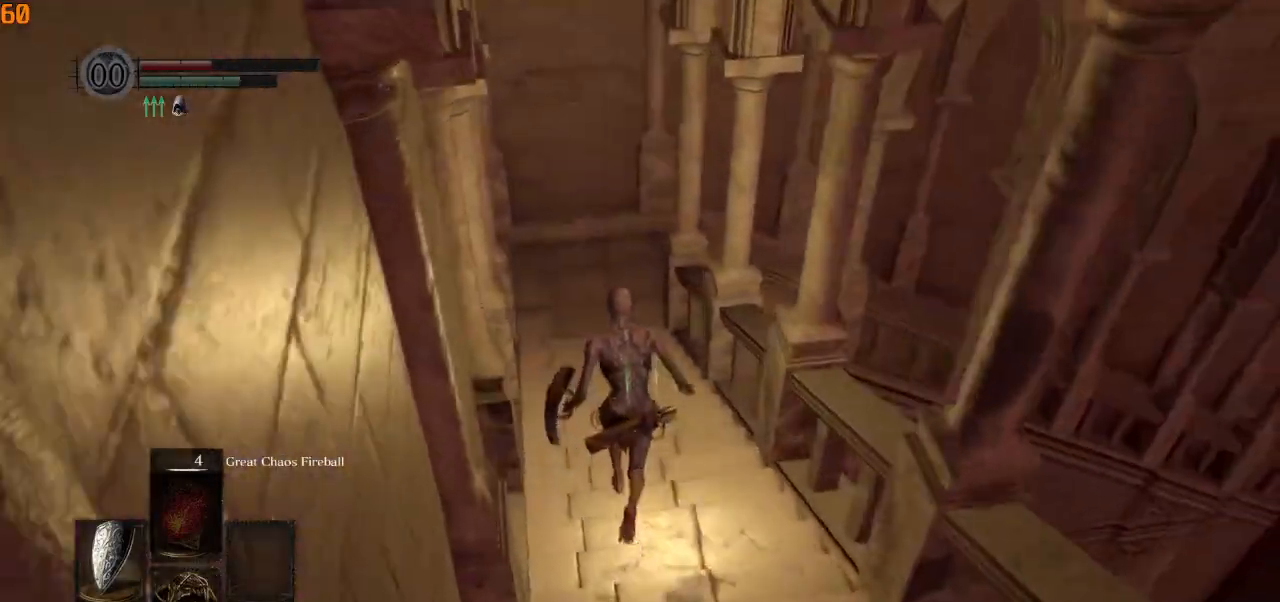
{"buttons": ["CIRCLE"], "left_stick": "up", "right_stick": "down-right", "events": [[283, "right_stick", "down-right"]]}
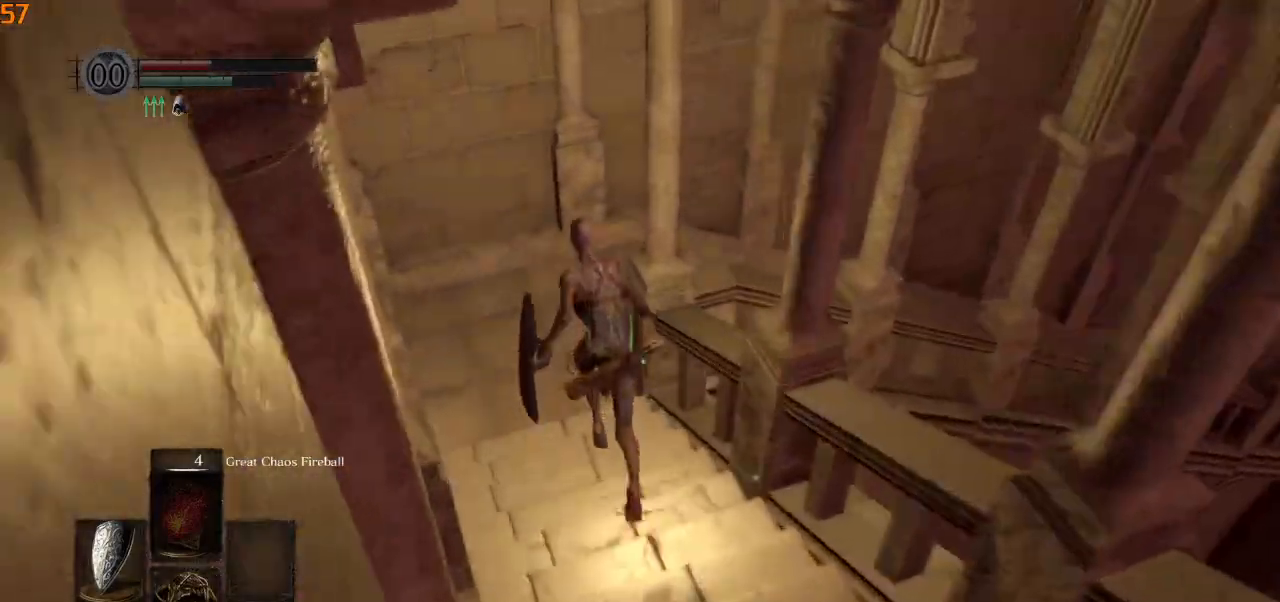
{"buttons": ["CIRCLE"], "left_stick": "up", "right_stick": "down-right", "events": []}
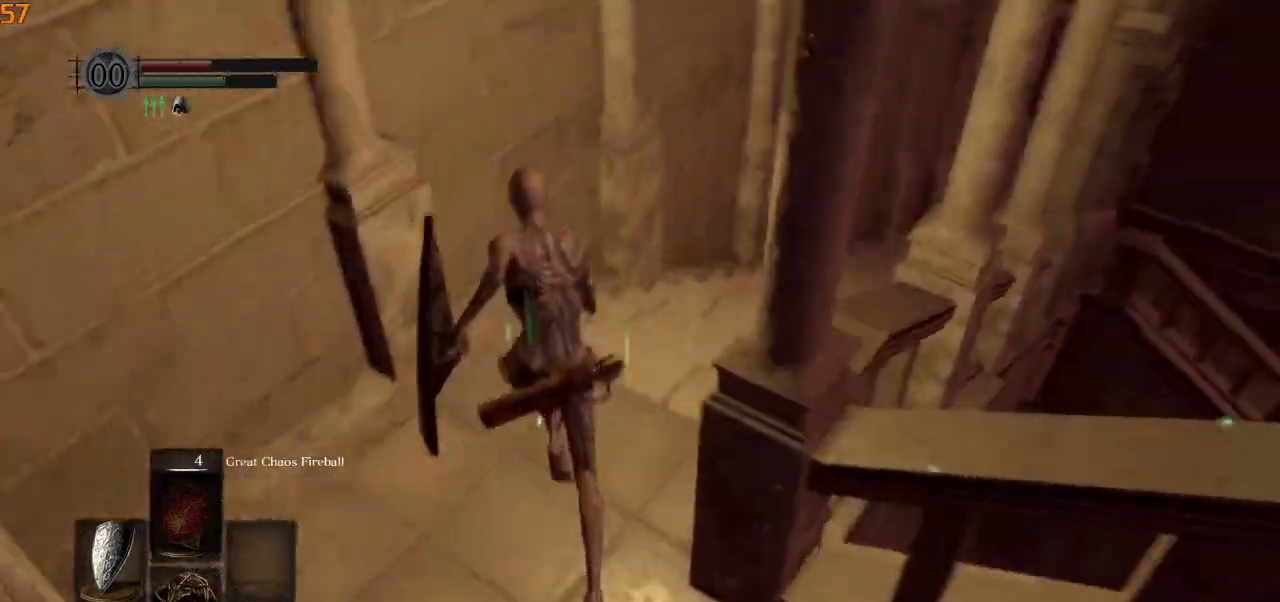
{"buttons": ["CIRCLE"], "left_stick": "up", "right_stick": "down-right", "events": []}
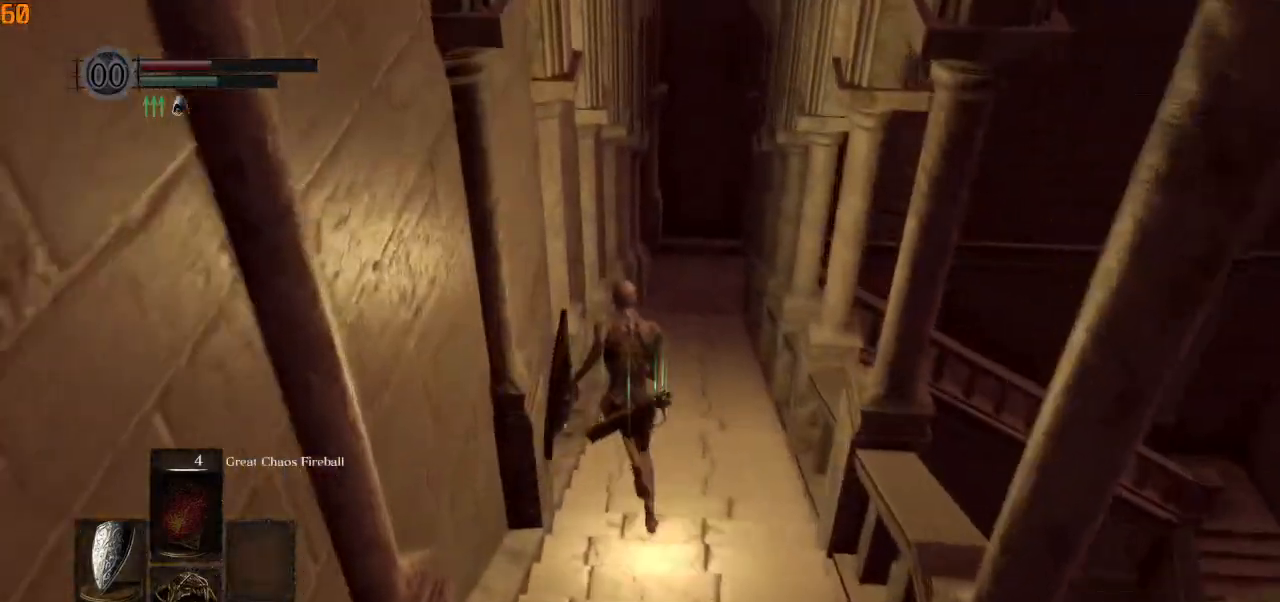
{"buttons": ["CIRCLE"], "left_stick": "up", "right_stick": "center", "events": [[183, "right_stick", "center"]]}
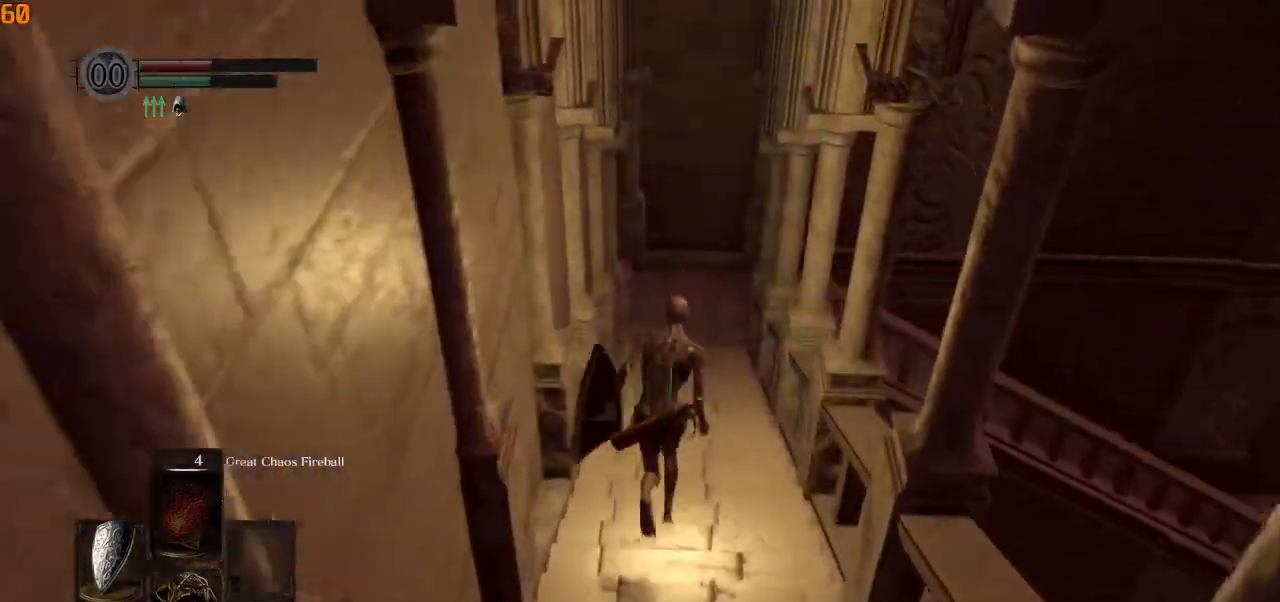
{"buttons": ["CIRCLE"], "left_stick": "up", "right_stick": "down-right", "events": [[383, "right_stick", "down-right"]]}
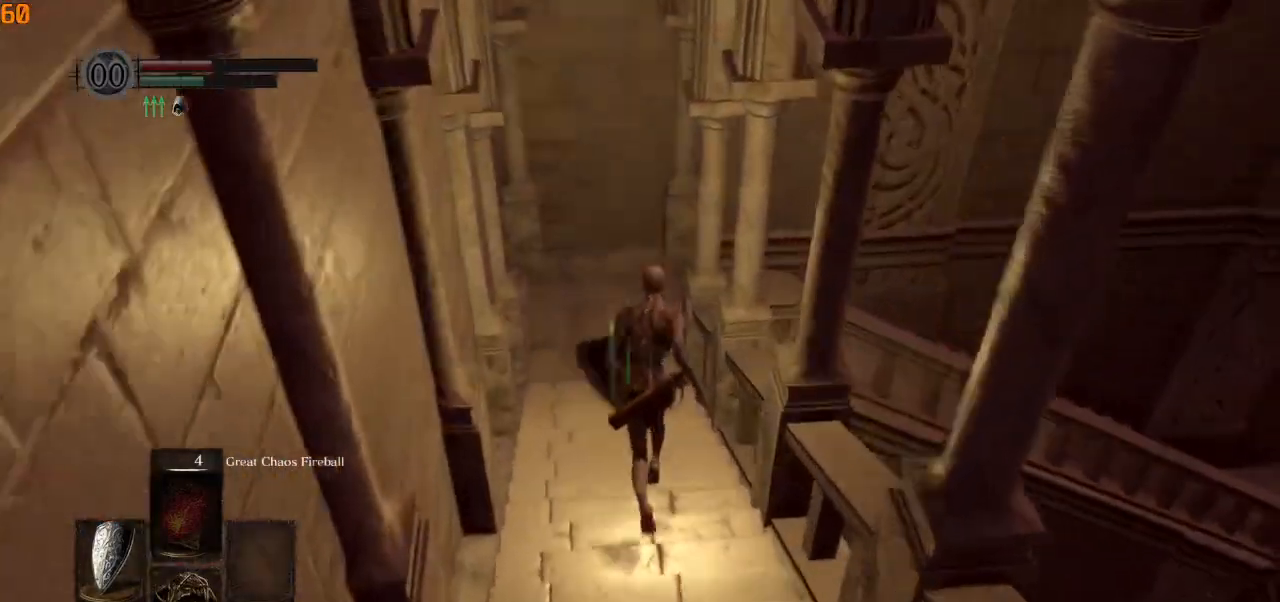
{"buttons": ["CIRCLE"], "left_stick": "up", "right_stick": "down-right", "events": []}
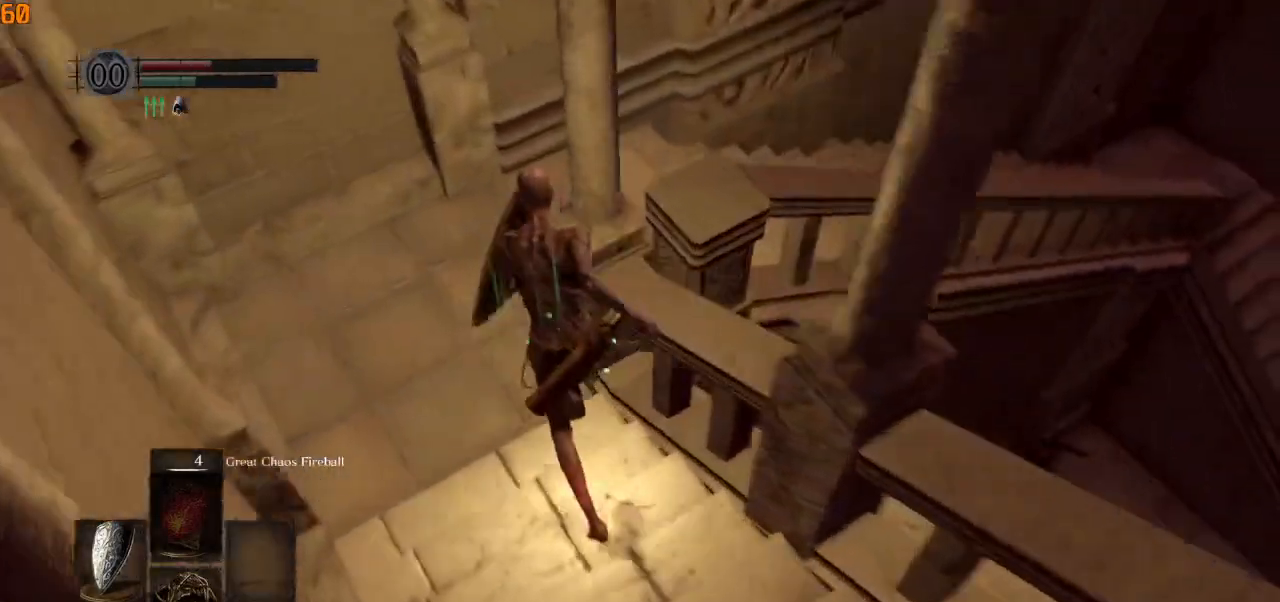
{"buttons": [], "left_stick": "up", "right_stick": "down-right", "events": [[283, "CIRCLE", "up"]]}